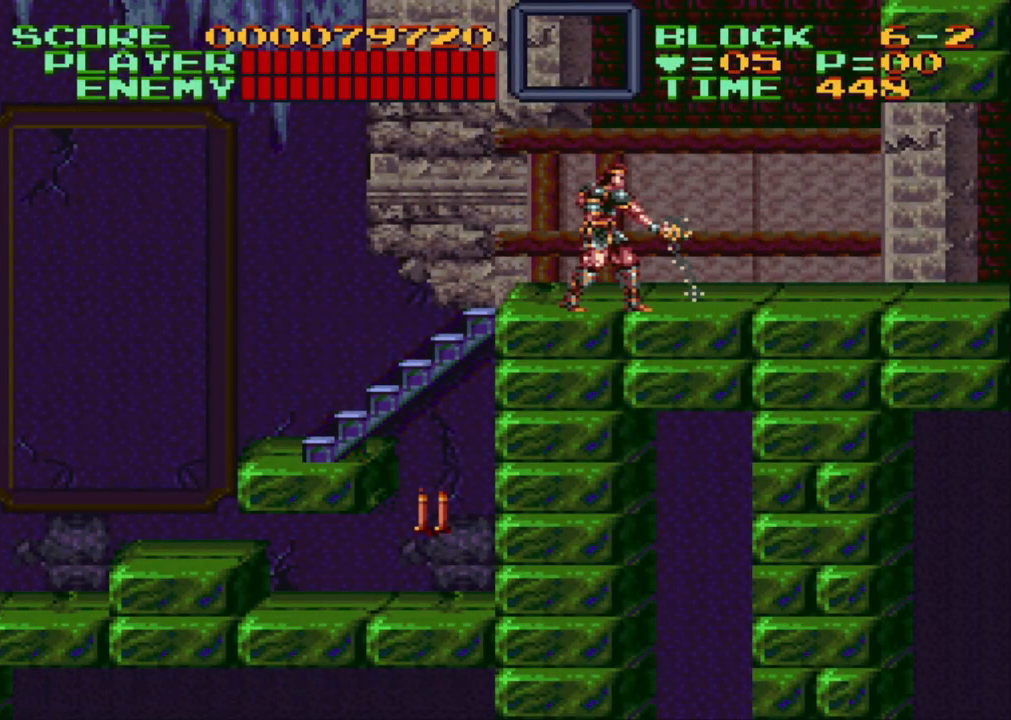
Gameplay with a controller (Nintendo layout); each line is a JSON object with the inputs held at the frame after it. "events" lists button and stick changes between this image and that frame as [ms after this image, input, new state], when the widget could be followed in between. Not read: L3 R3.
{"buttons": [], "events": [[367, "B", "down"], [467, "B", "up"], [467, "DPAD_LEFT", "up"]]}
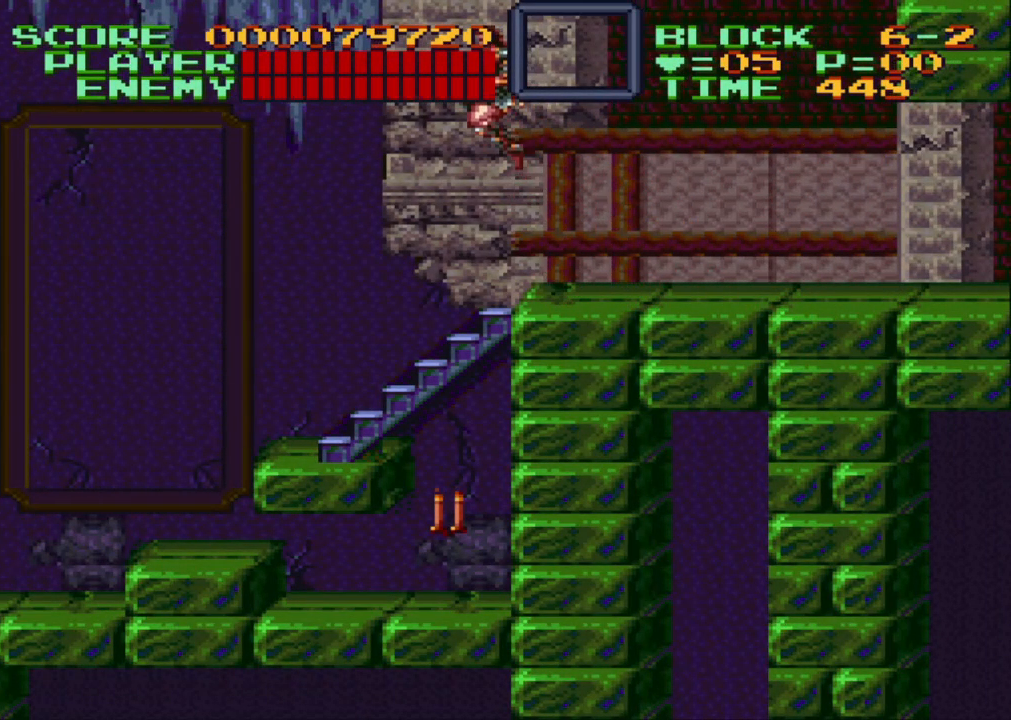
{"buttons": ["Y", "DPAD_DOWN"], "events": [[17, "DPAD_DOWN", "down"], [100, "Y", "down"], [133, "DPAD_RIGHT", "down"], [467, "DPAD_RIGHT", "up"]]}
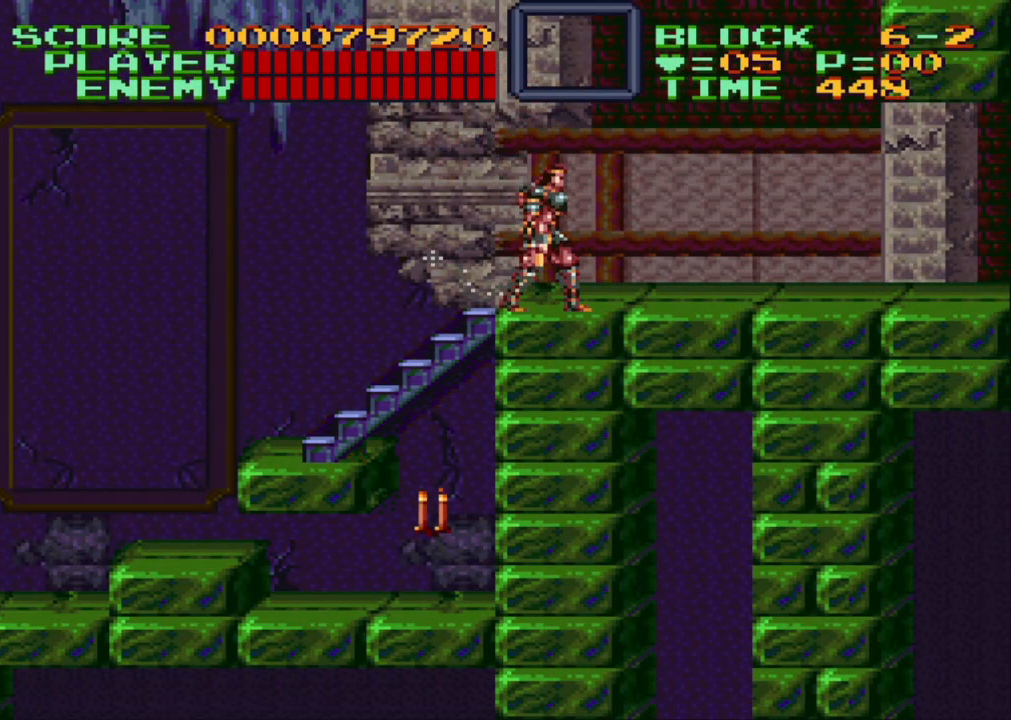
{"buttons": [], "events": [[117, "DPAD_DOWN", "up"], [133, "Y", "up"], [283, "B", "down"], [317, "DPAD_LEFT", "down"], [383, "B", "up"], [467, "DPAD_LEFT", "up"]]}
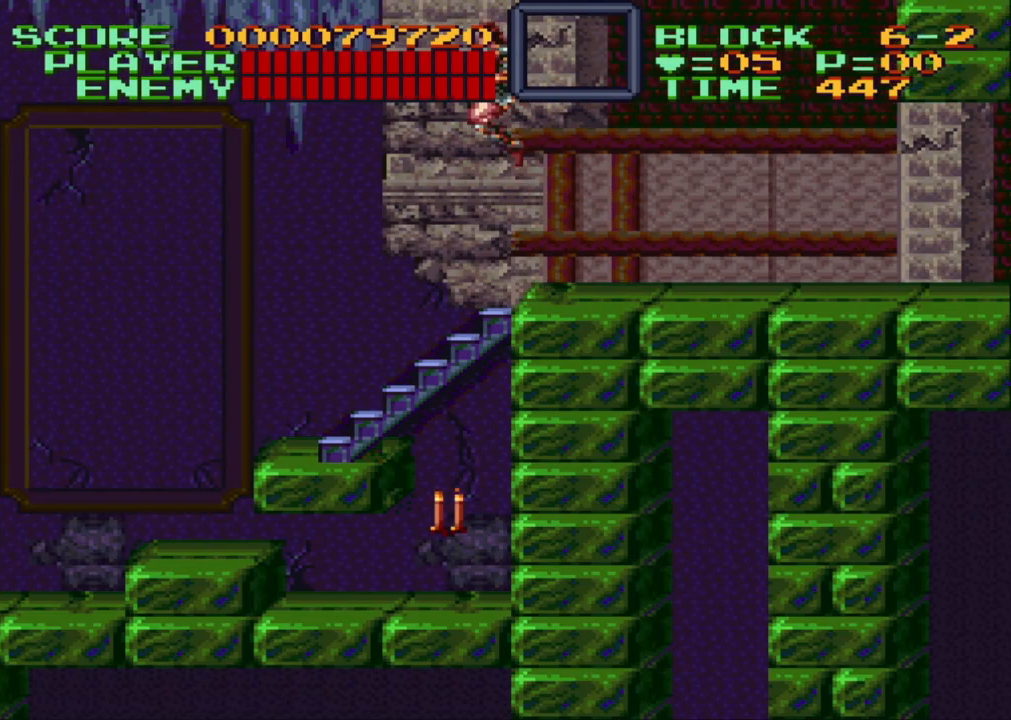
{"buttons": ["Y", "DPAD_DOWN"], "events": [[133, "DPAD_DOWN", "down"], [183, "Y", "down"], [233, "DPAD_RIGHT", "down"], [433, "DPAD_RIGHT", "up"]]}
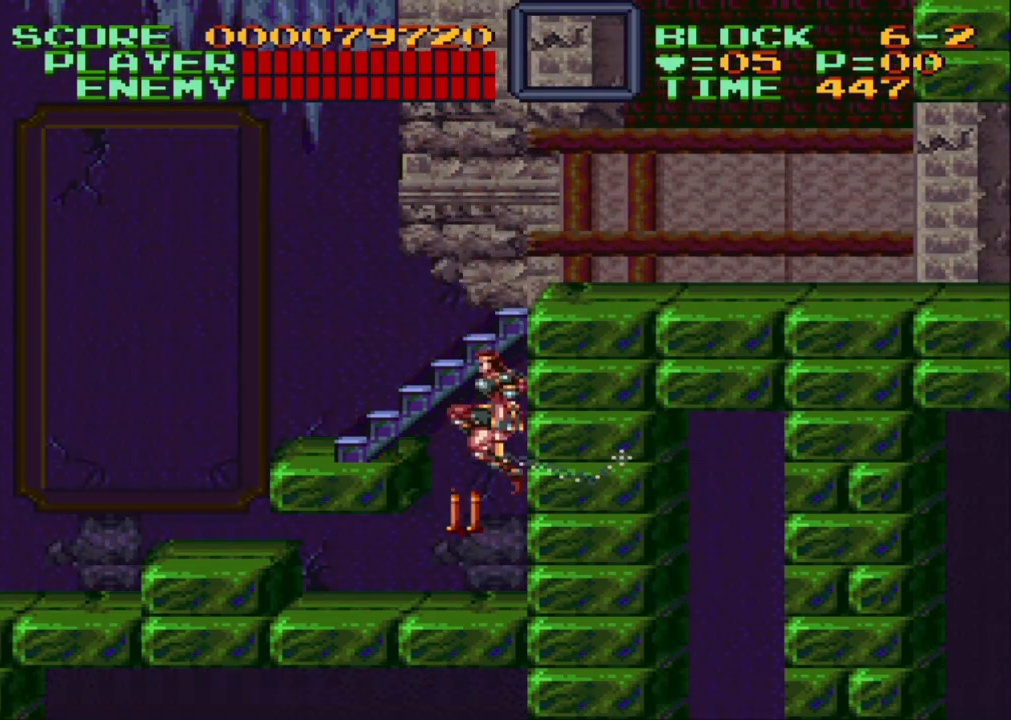
{"buttons": [], "events": [[500, "DPAD_DOWN", "up"], [500, "Y", "up"]]}
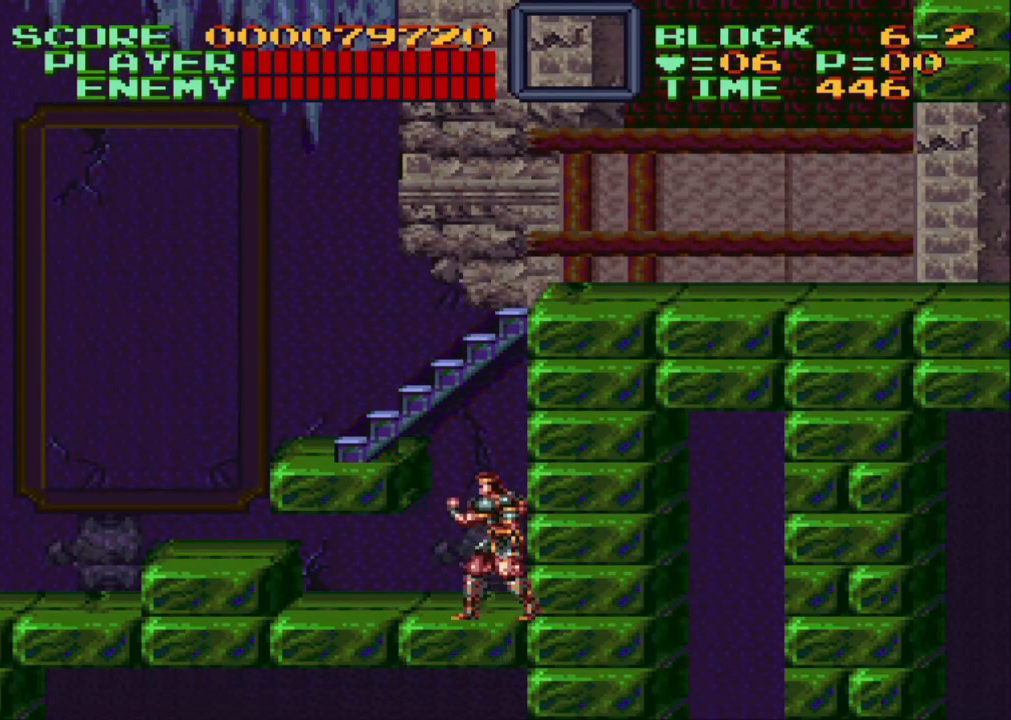
{"buttons": ["DPAD_LEFT"], "events": [[150, "DPAD_LEFT", "down"], [183, "B", "down"], [500, "B", "up"]]}
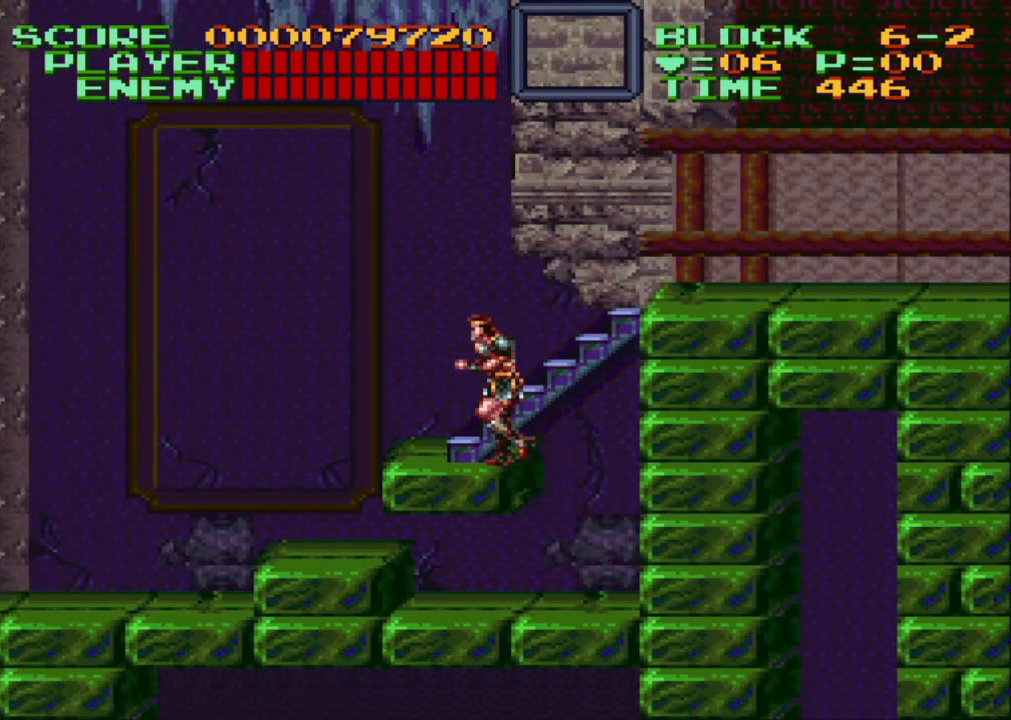
{"buttons": ["B", "DPAD_LEFT"], "events": [[367, "B", "down"]]}
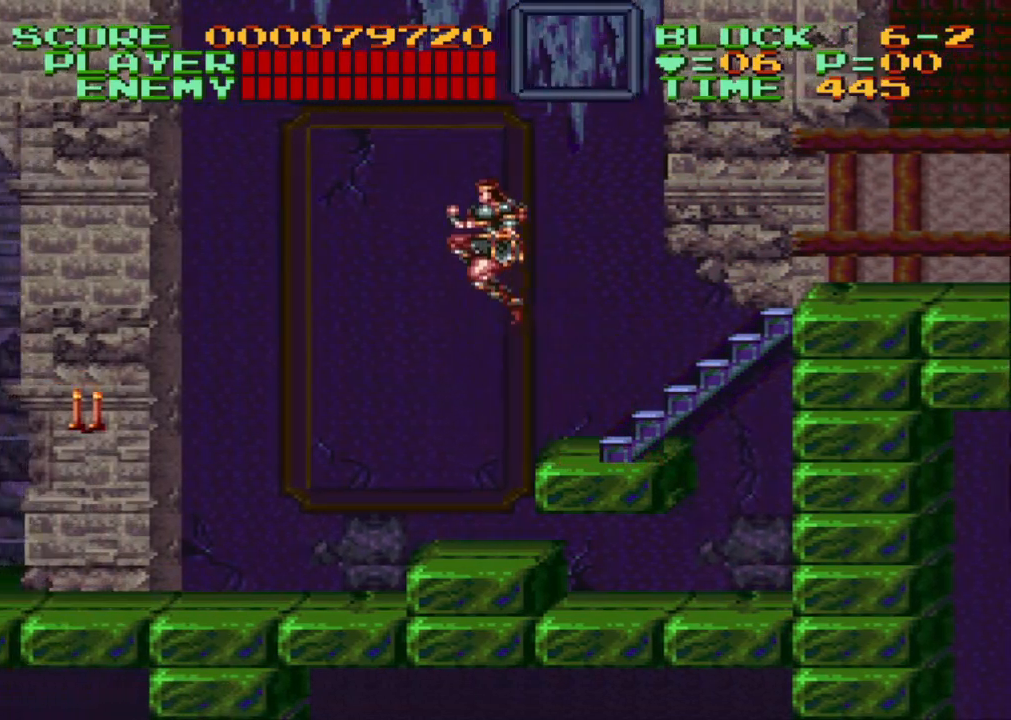
{"buttons": ["DPAD_LEFT"], "events": [[67, "B", "up"], [200, "Y", "down"], [350, "Y", "up"]]}
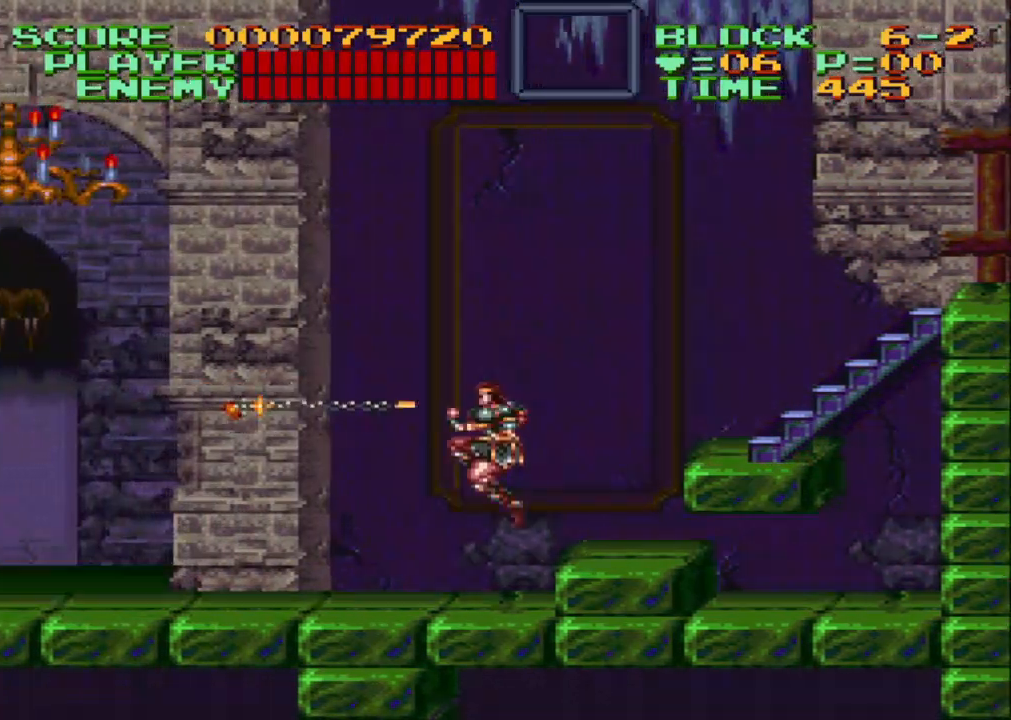
{"buttons": ["DPAD_LEFT"], "events": []}
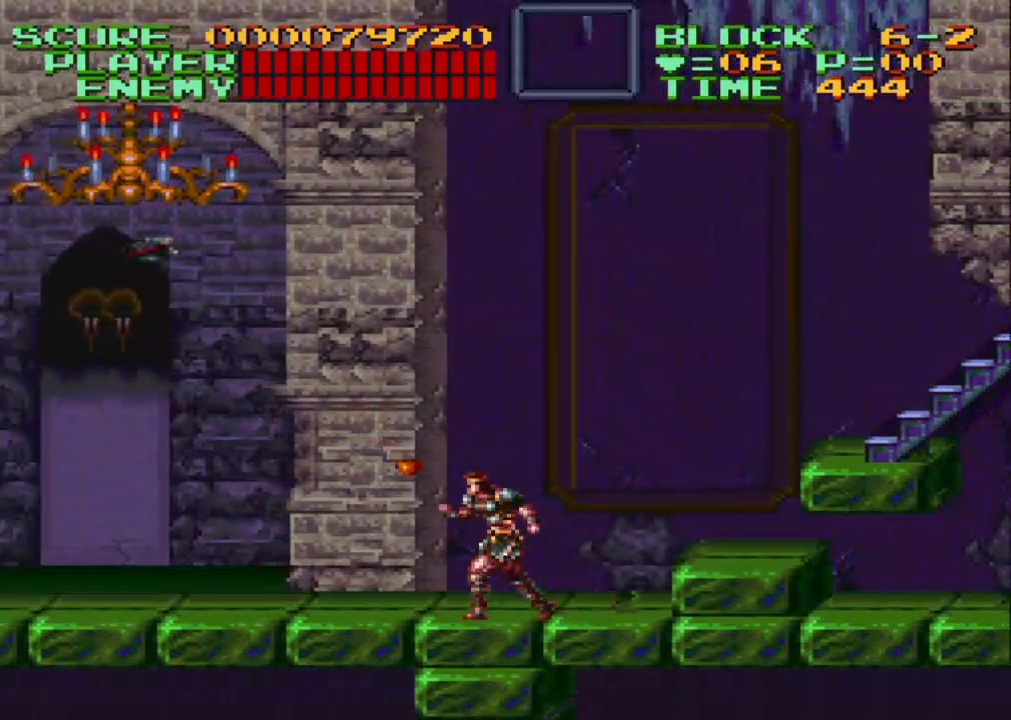
{"buttons": ["DPAD_RIGHT"], "events": [[383, "DPAD_LEFT", "up"], [417, "DPAD_RIGHT", "down"]]}
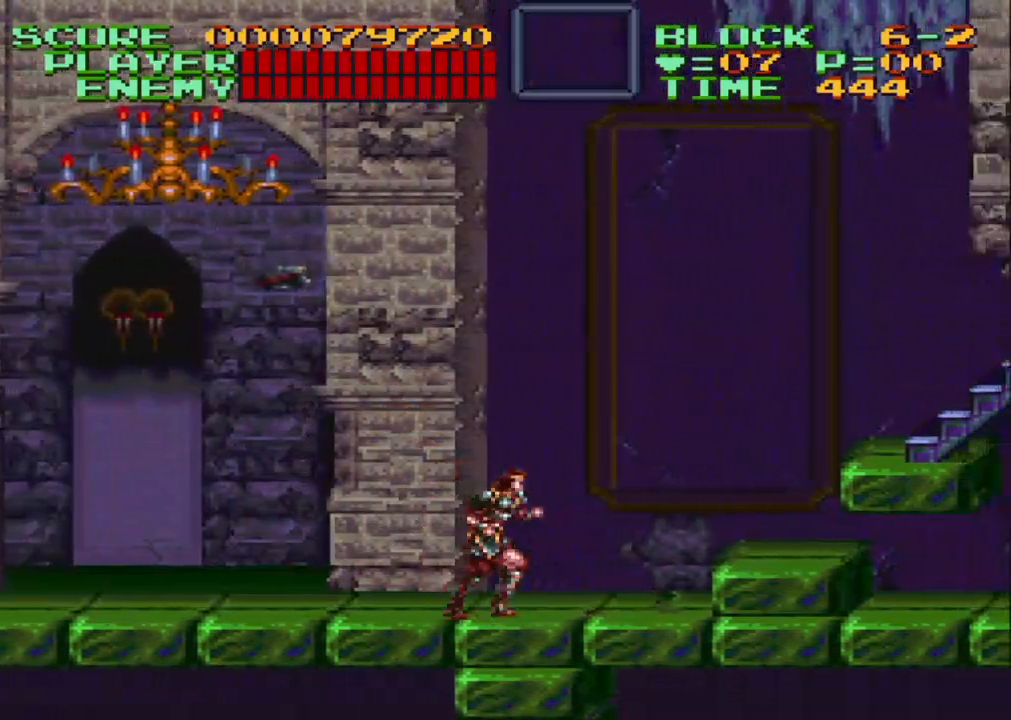
{"buttons": ["DPAD_RIGHT"], "events": [[83, "DPAD_UP", "down"], [167, "DPAD_RIGHT", "up"], [200, "DPAD_LEFT", "down"], [200, "DPAD_UP", "up"], [300, "DPAD_LEFT", "up"], [383, "DPAD_RIGHT", "down"]]}
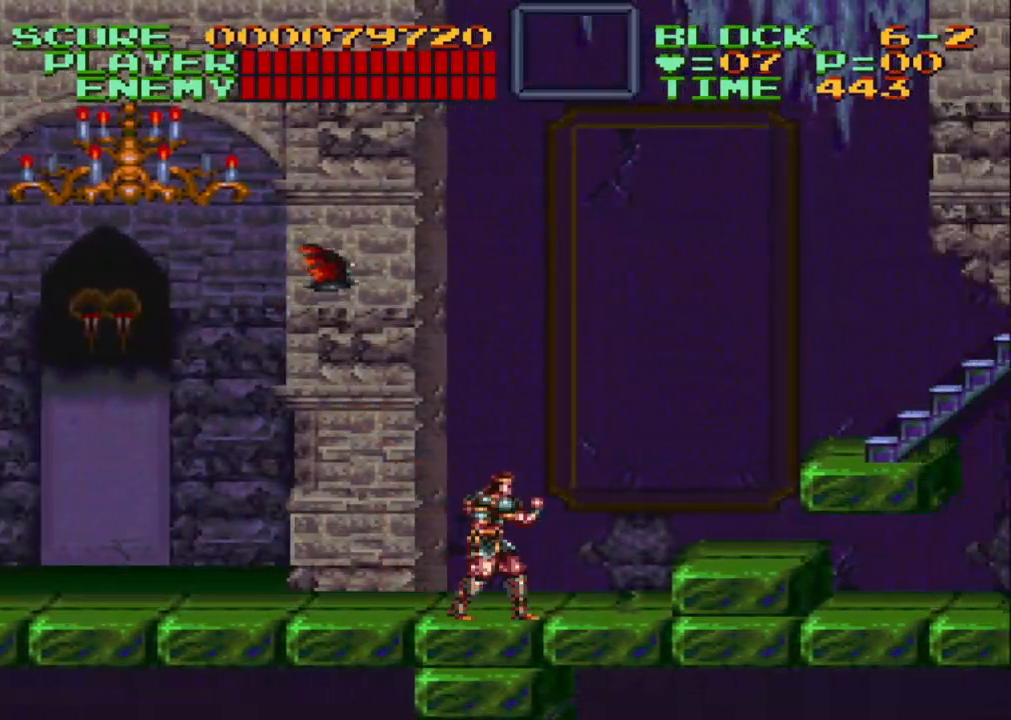
{"buttons": ["Y", "DPAD_UP"], "events": [[33, "DPAD_RIGHT", "up"], [150, "B", "down"], [200, "DPAD_UP", "down"], [250, "B", "up"], [333, "Y", "down"]]}
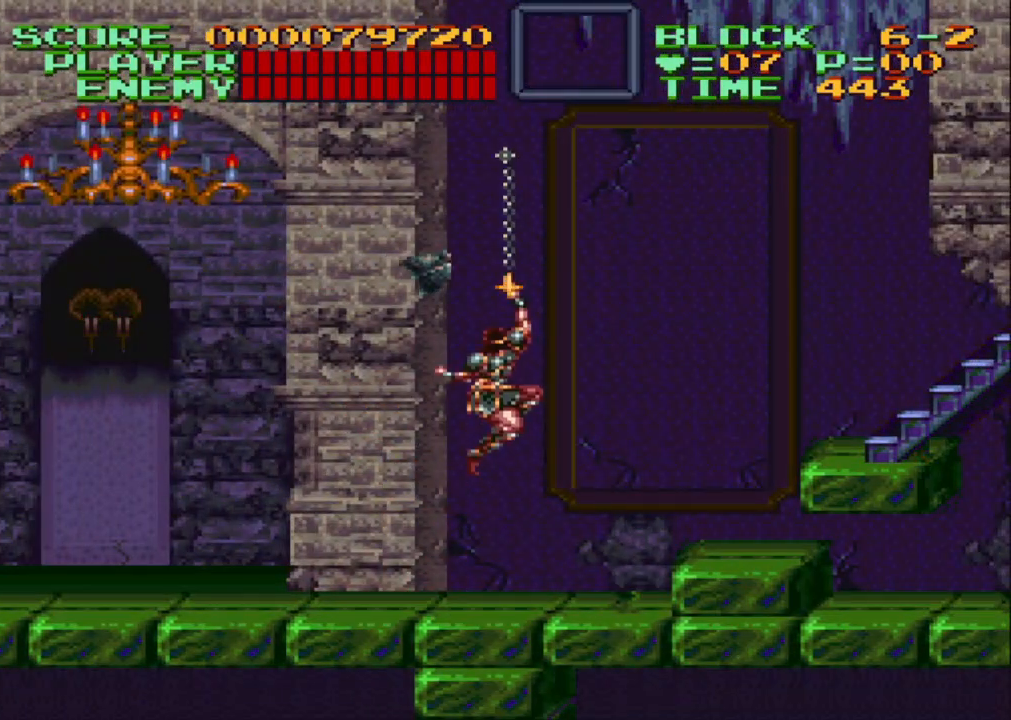
{"buttons": [], "events": [[483, "DPAD_UP", "up"], [483, "Y", "up"]]}
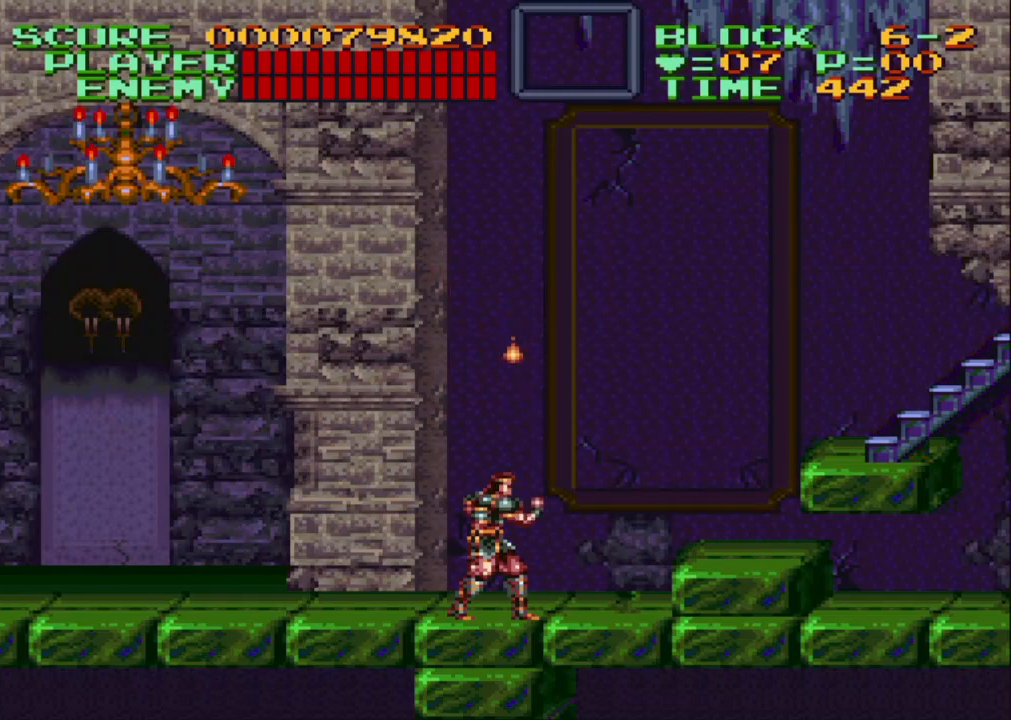
{"buttons": ["DPAD_LEFT"], "events": [[133, "DPAD_LEFT", "down"]]}
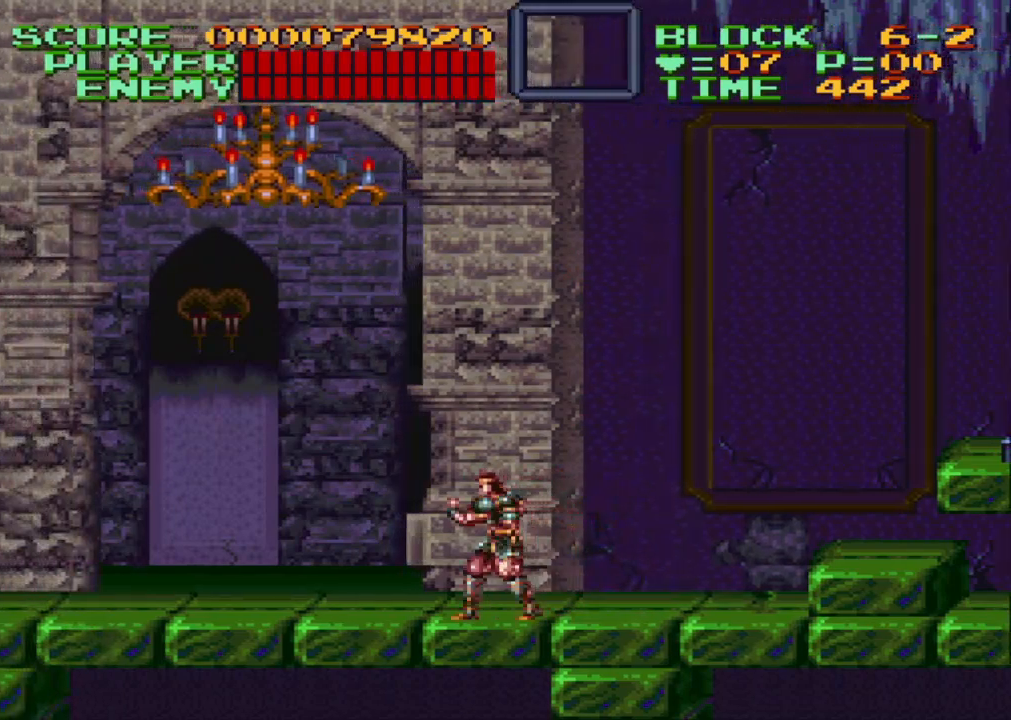
{"buttons": ["DPAD_RIGHT"], "events": [[83, "DPAD_LEFT", "up"], [200, "DPAD_RIGHT", "down"]]}
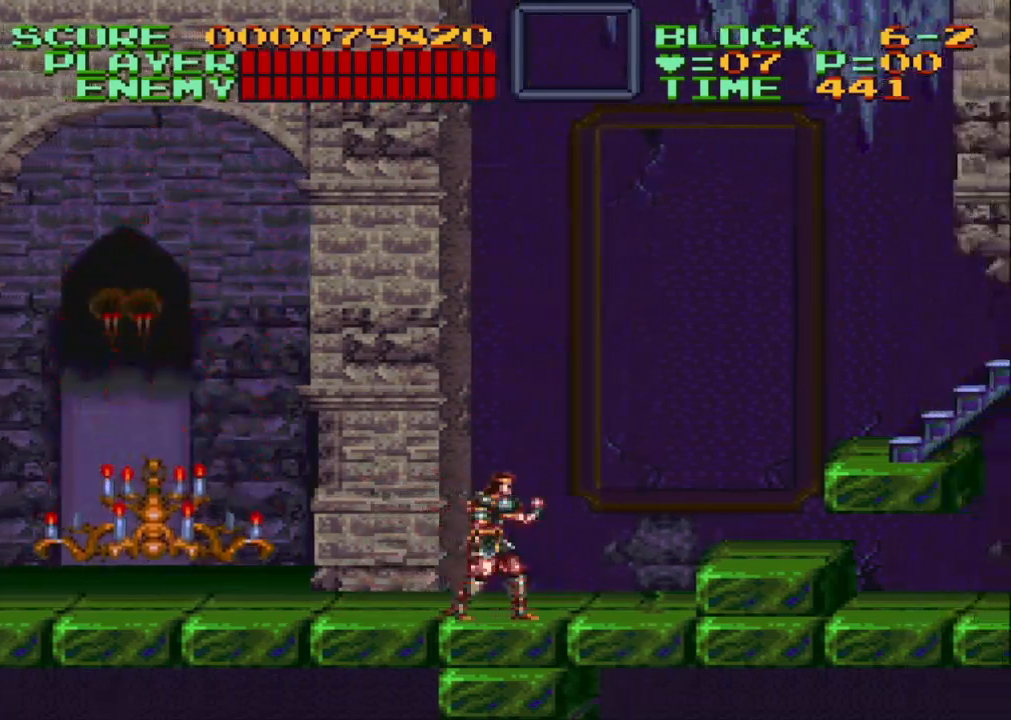
{"buttons": [], "events": [[67, "DPAD_RIGHT", "up"]]}
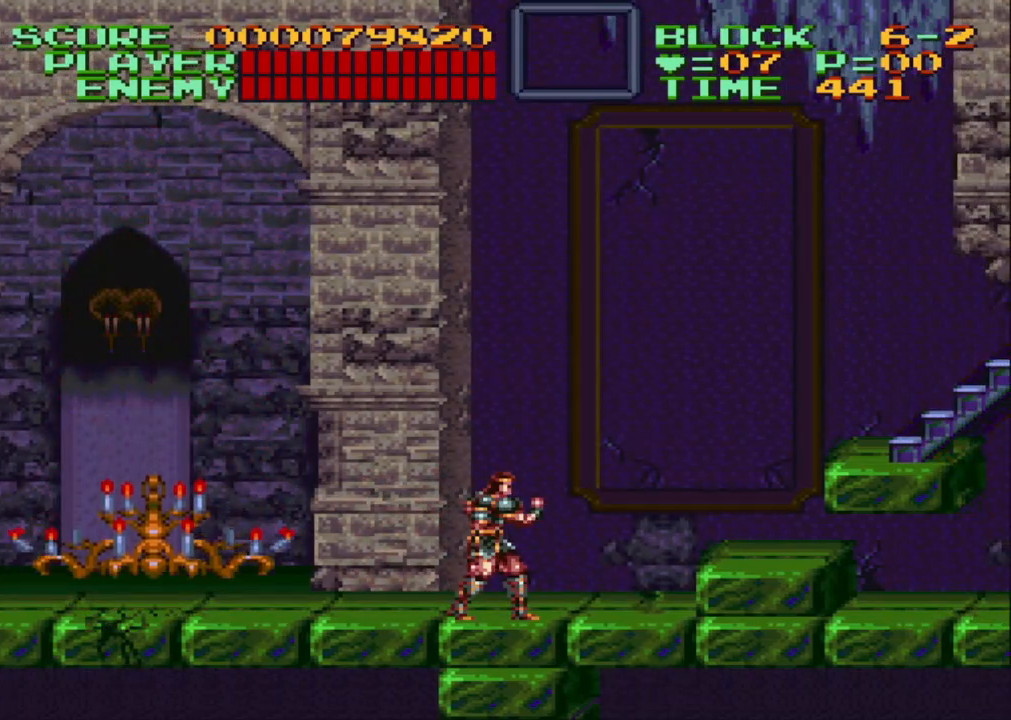
{"buttons": ["B", "DPAD_LEFT"], "events": [[317, "DPAD_LEFT", "down"], [350, "B", "down"]]}
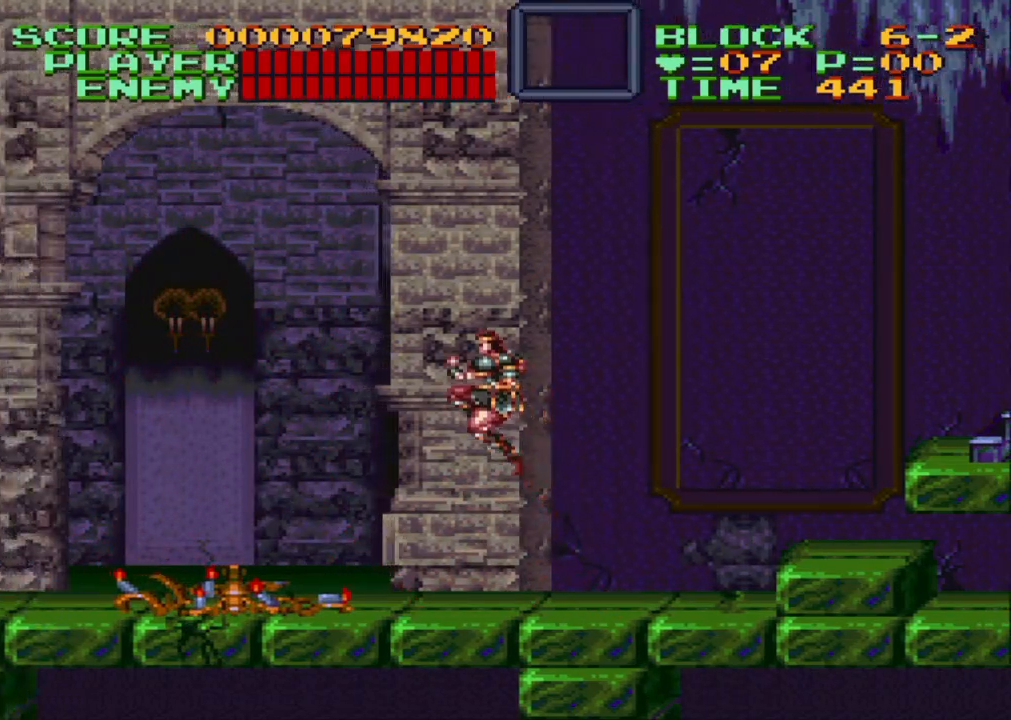
{"buttons": ["DPAD_LEFT"], "events": [[33, "B", "up"]]}
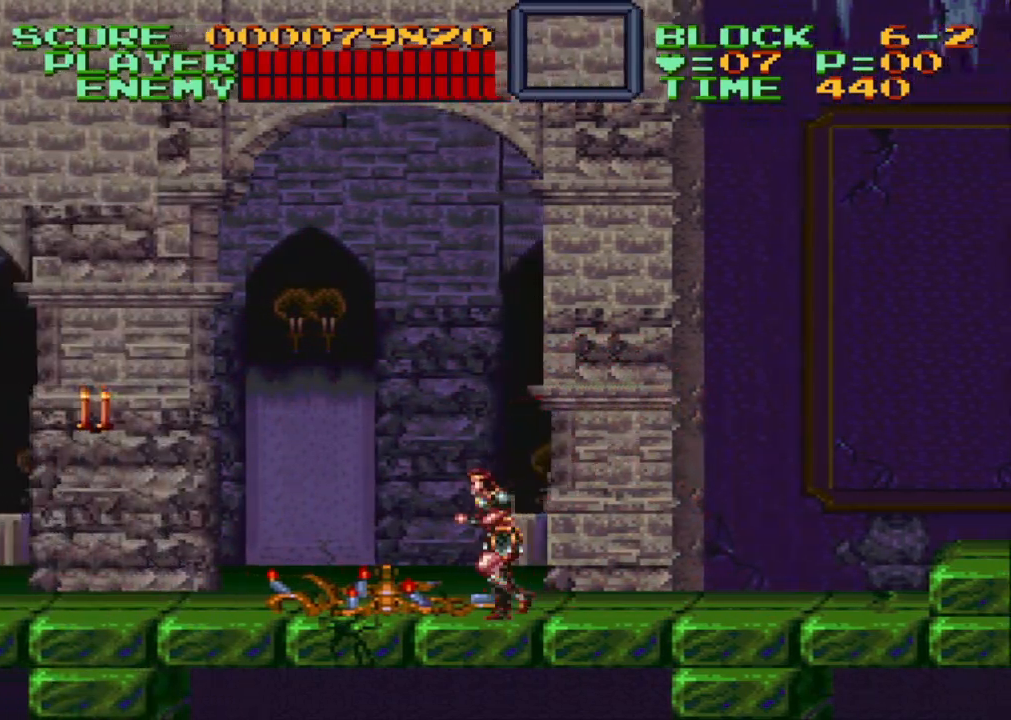
{"buttons": ["Y", "DPAD_LEFT"], "events": [[183, "B", "down"], [250, "B", "up"], [450, "Y", "down"]]}
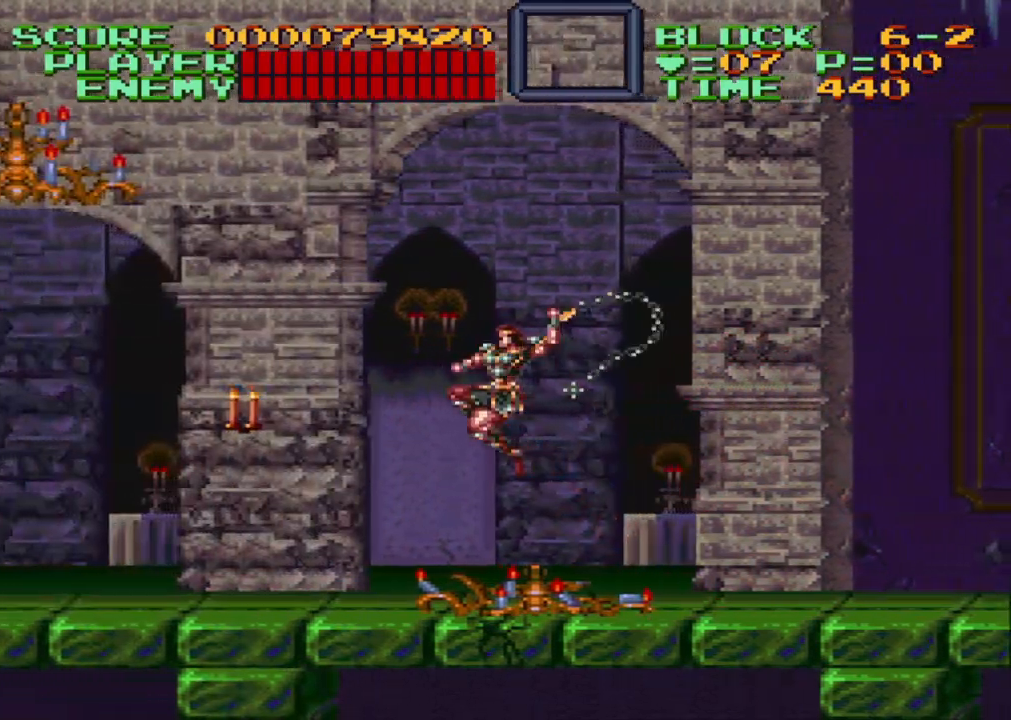
{"buttons": ["DPAD_LEFT"], "events": [[100, "Y", "up"]]}
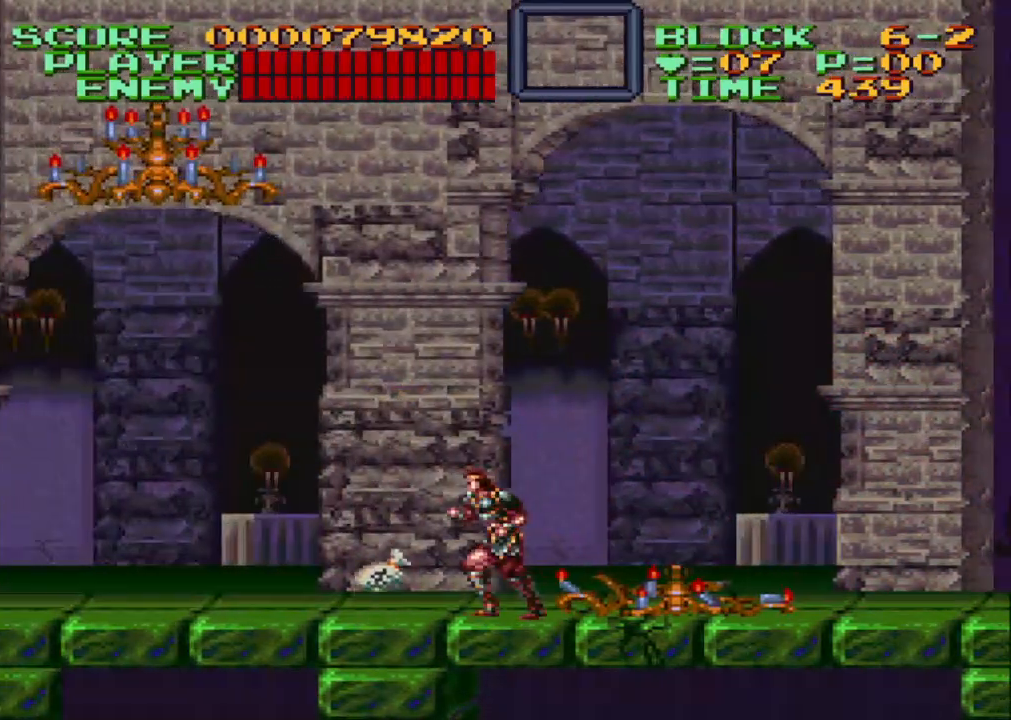
{"buttons": ["DPAD_RIGHT"], "events": [[400, "DPAD_LEFT", "up"], [483, "DPAD_RIGHT", "down"]]}
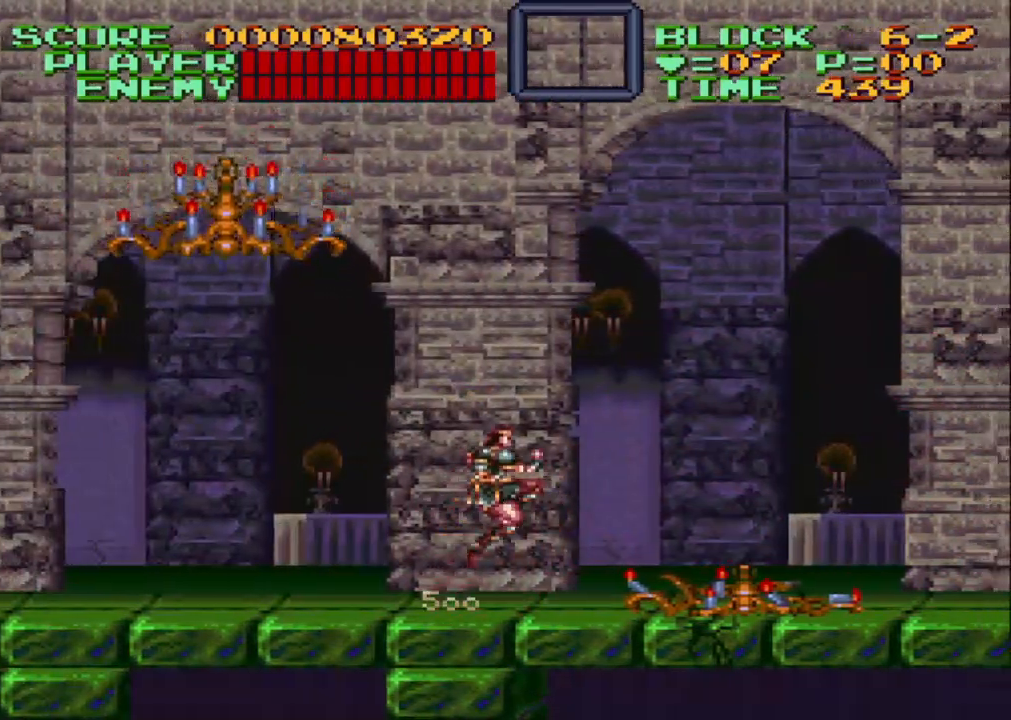
{"buttons": [], "events": [[33, "B", "down"], [150, "B", "up"], [267, "DPAD_RIGHT", "up"]]}
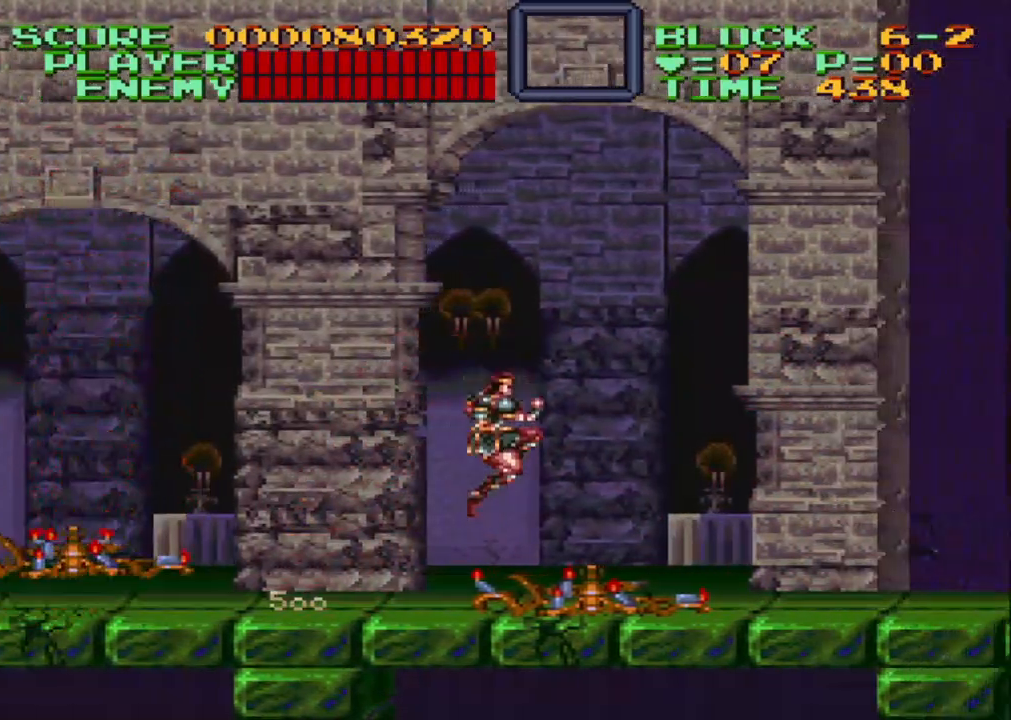
{"buttons": ["DPAD_LEFT"], "events": [[233, "DPAD_LEFT", "down"]]}
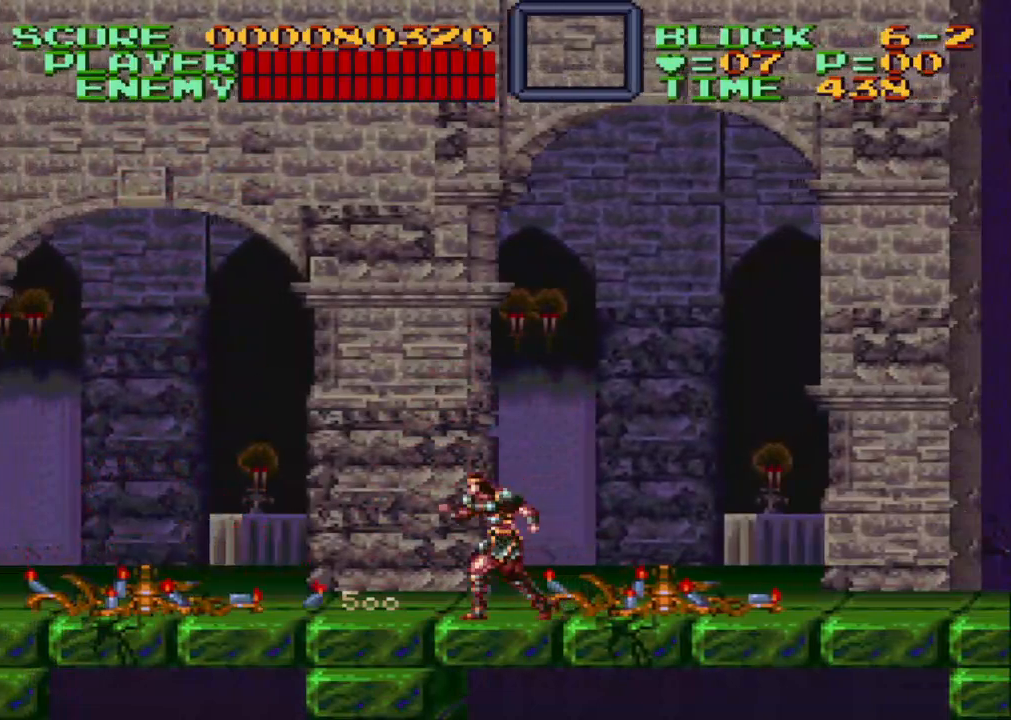
{"buttons": ["DPAD_LEFT"], "events": [[250, "B", "down"], [467, "B", "up"]]}
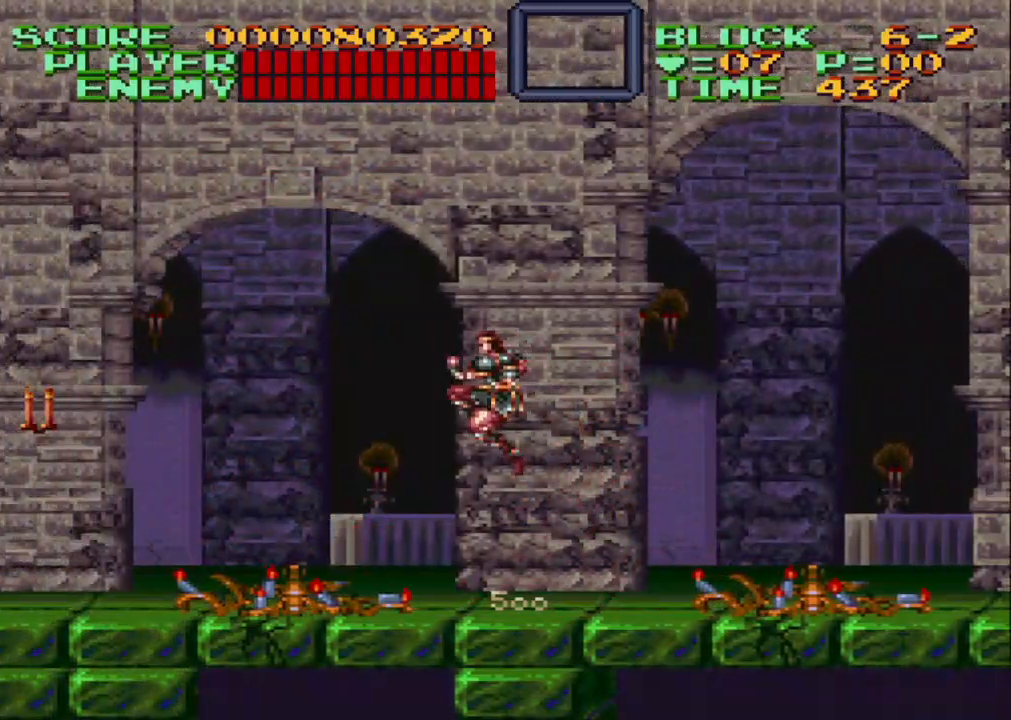
{"buttons": ["DPAD_LEFT"], "events": []}
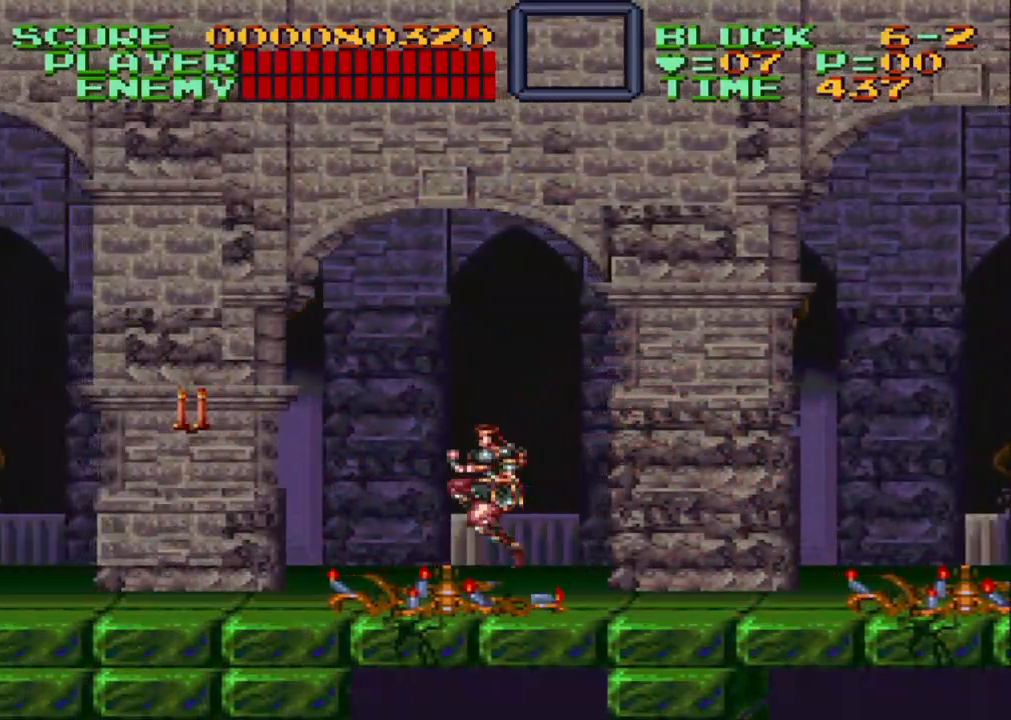
{"buttons": ["DPAD_LEFT"], "events": [[33, "B", "down"], [100, "B", "up"], [300, "Y", "down"], [433, "Y", "up"]]}
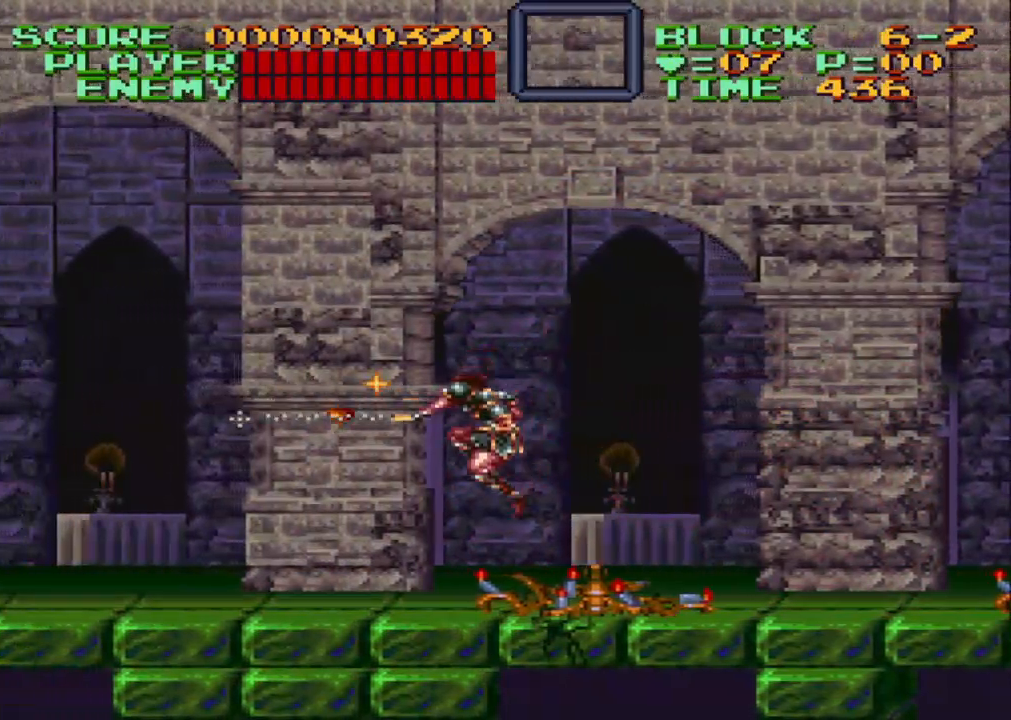
{"buttons": ["DPAD_LEFT"], "events": []}
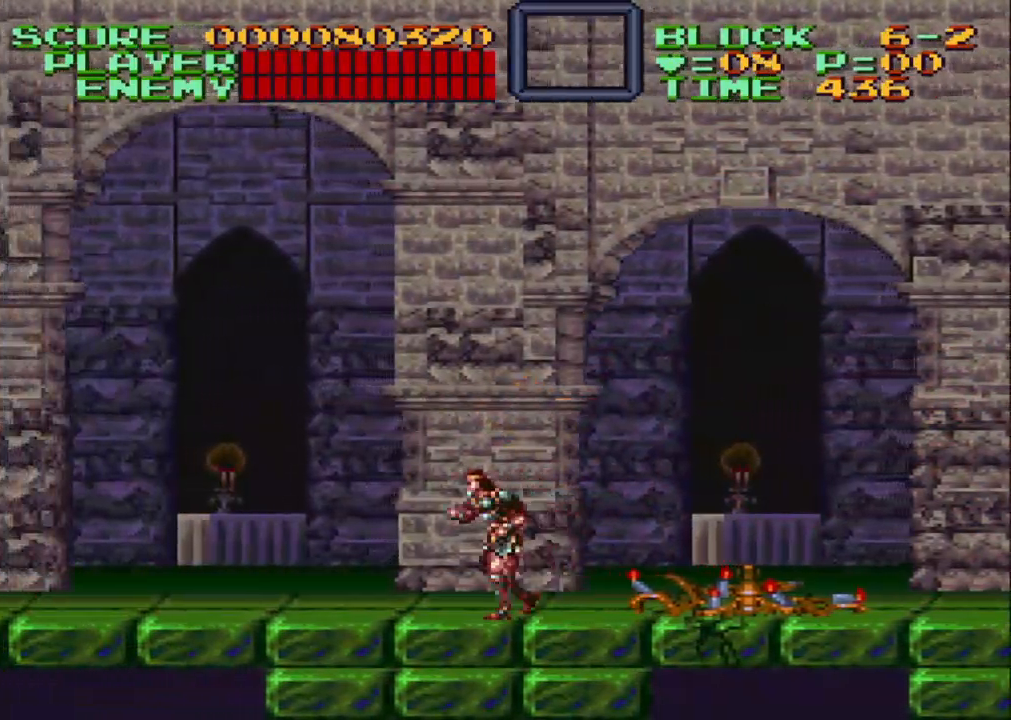
{"buttons": ["DPAD_LEFT"], "events": []}
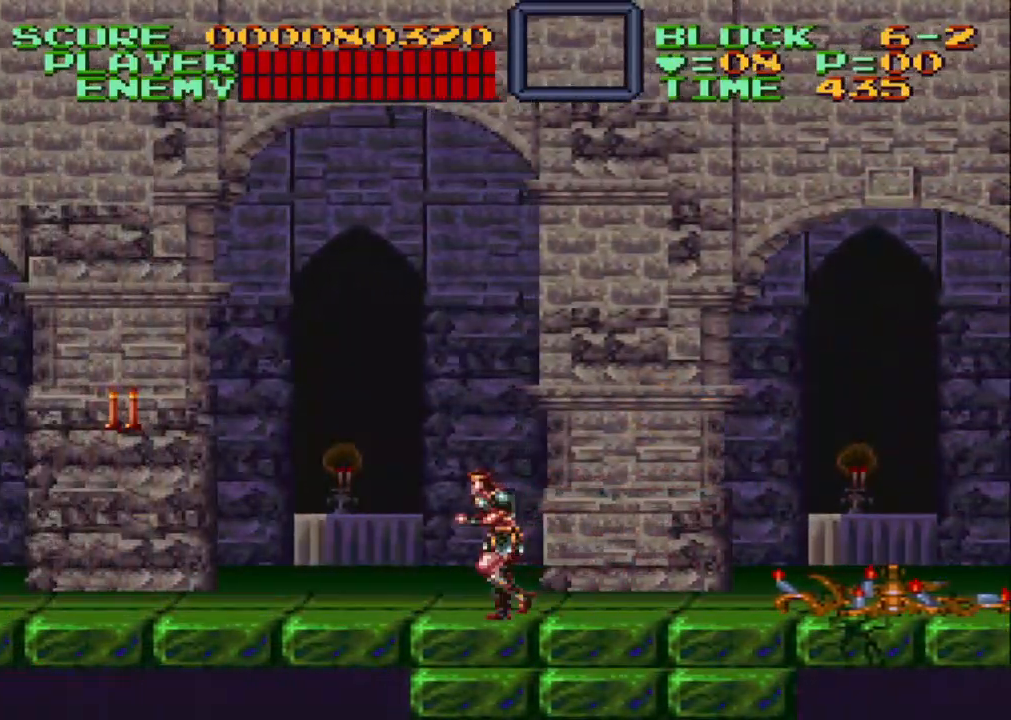
{"buttons": ["Y", "DPAD_LEFT"], "events": [[117, "B", "down"], [183, "B", "up"], [433, "Y", "down"]]}
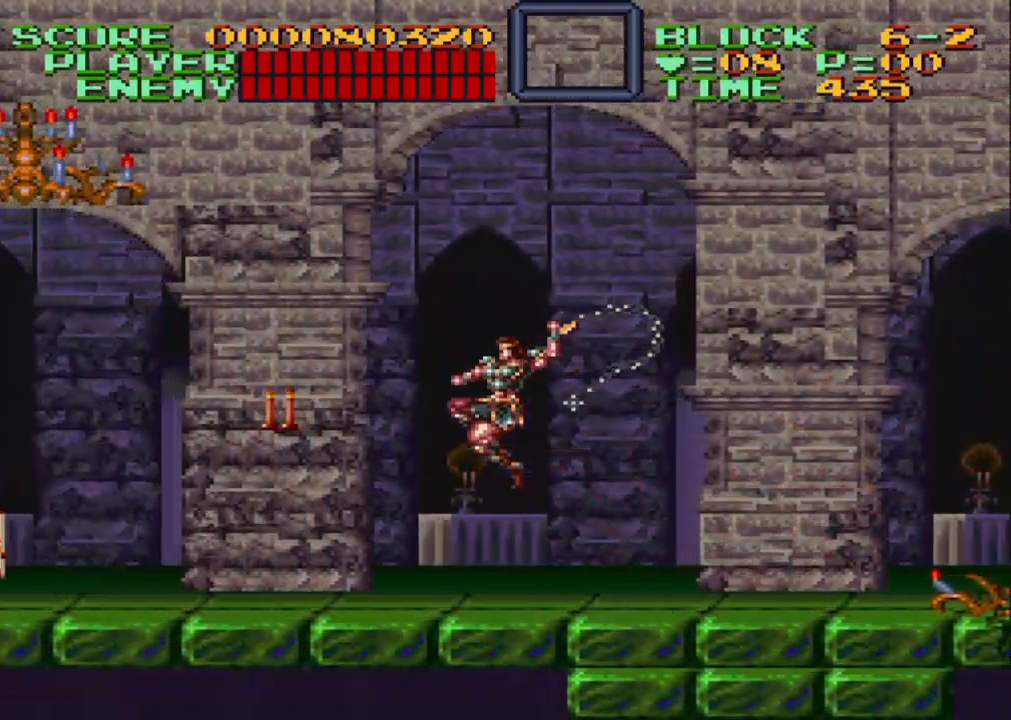
{"buttons": ["DPAD_LEFT"], "events": [[33, "Y", "up"]]}